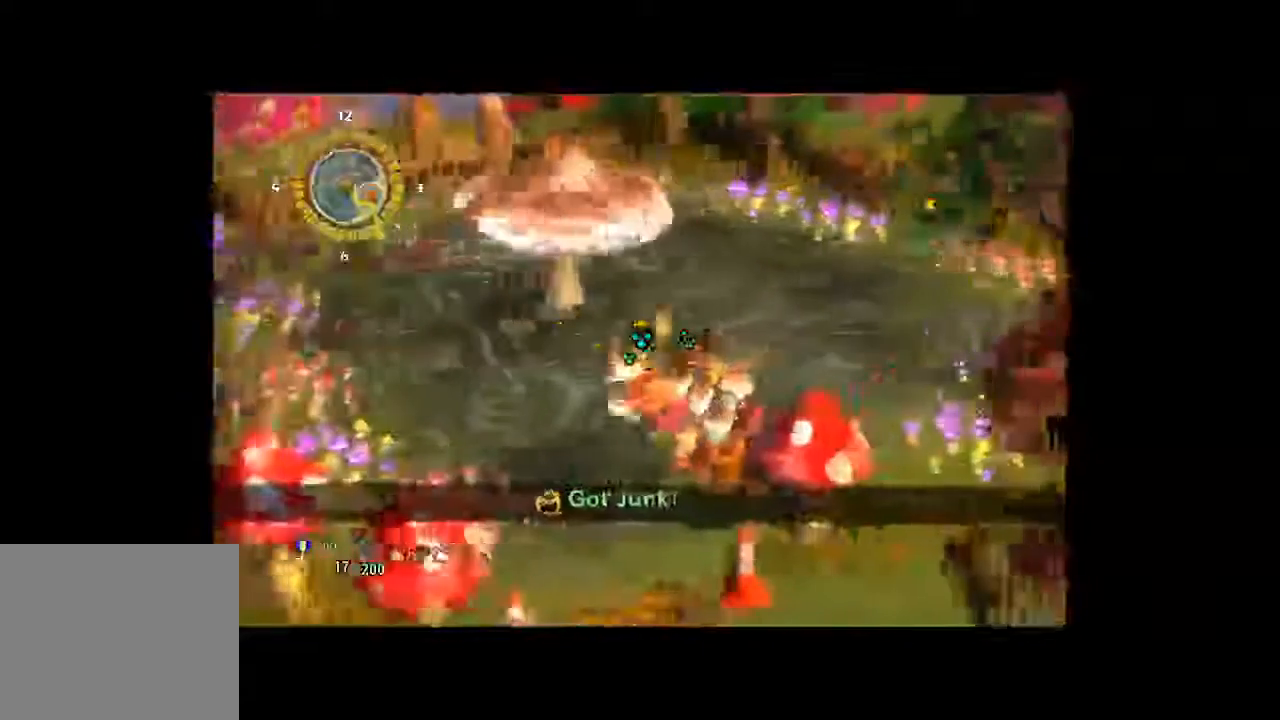
Gameplay with a controller (Xbox layout); each line is a JSON object with the inputs held at the frame after it. "button_events" lists button changes between this image and that frame as [ms after this image, input, new state], when the widget could be followed in between (sticks are given only as held states). Not read: A L3 R2 R3.
{"buttons": [], "left_stick": "center", "right_stick": "center", "button_events": []}
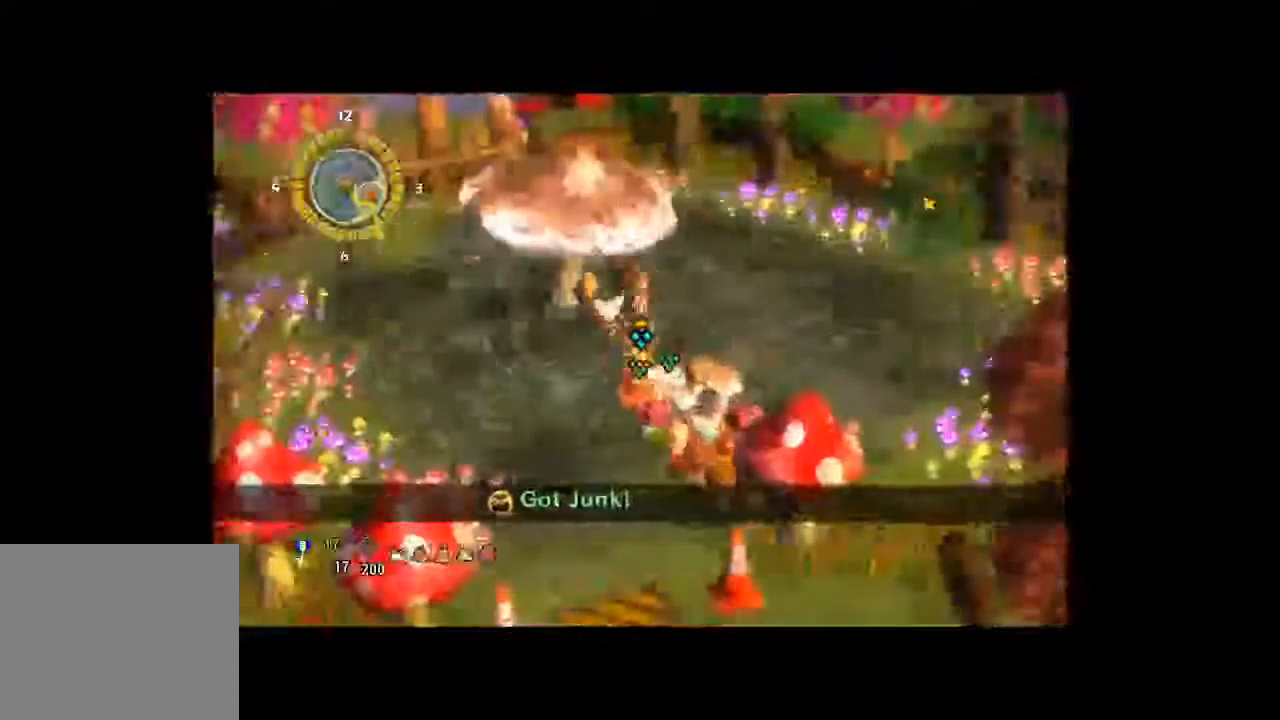
{"buttons": [], "left_stick": "center", "right_stick": "center", "button_events": []}
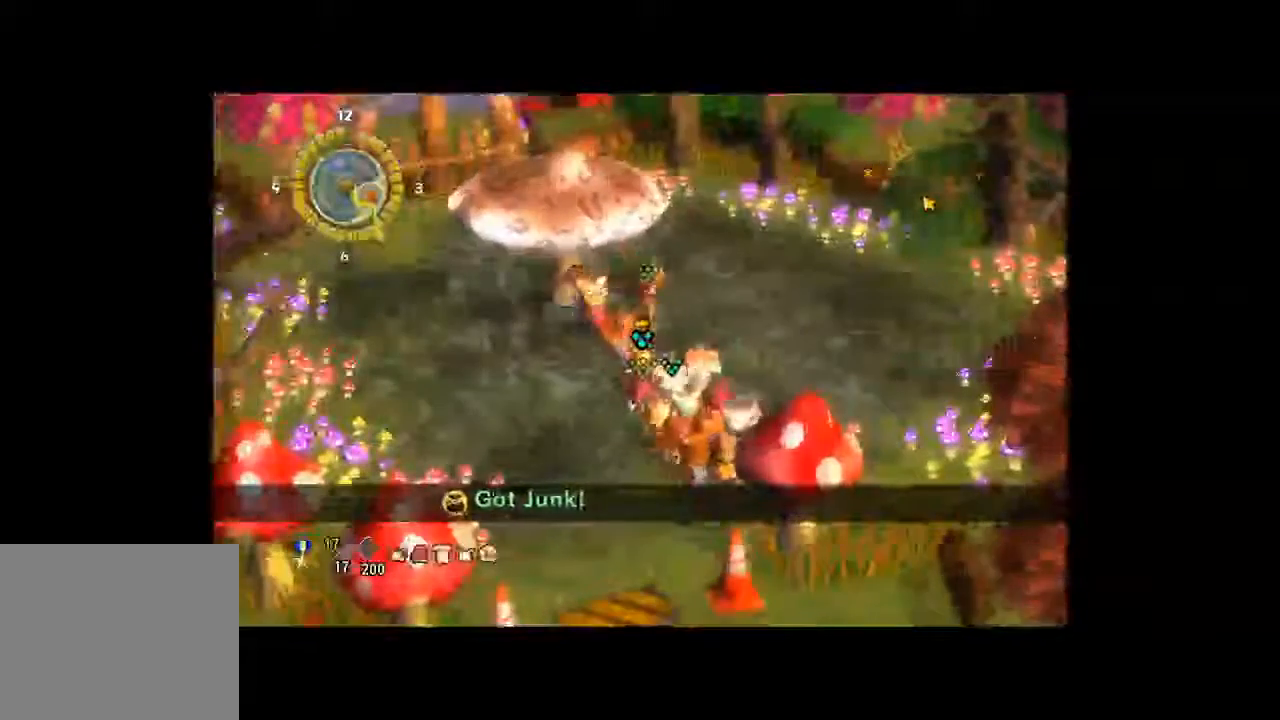
{"buttons": [], "left_stick": "center", "right_stick": "center", "button_events": []}
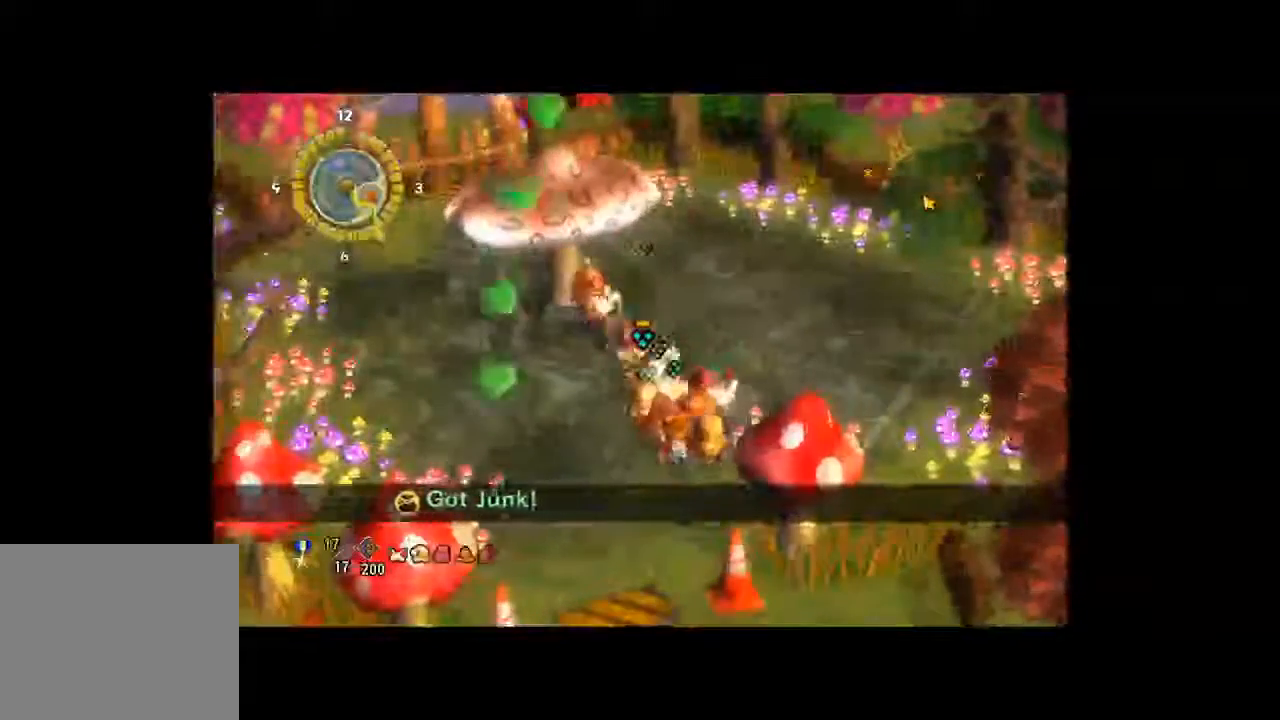
{"buttons": [], "left_stick": "center", "right_stick": "center", "button_events": []}
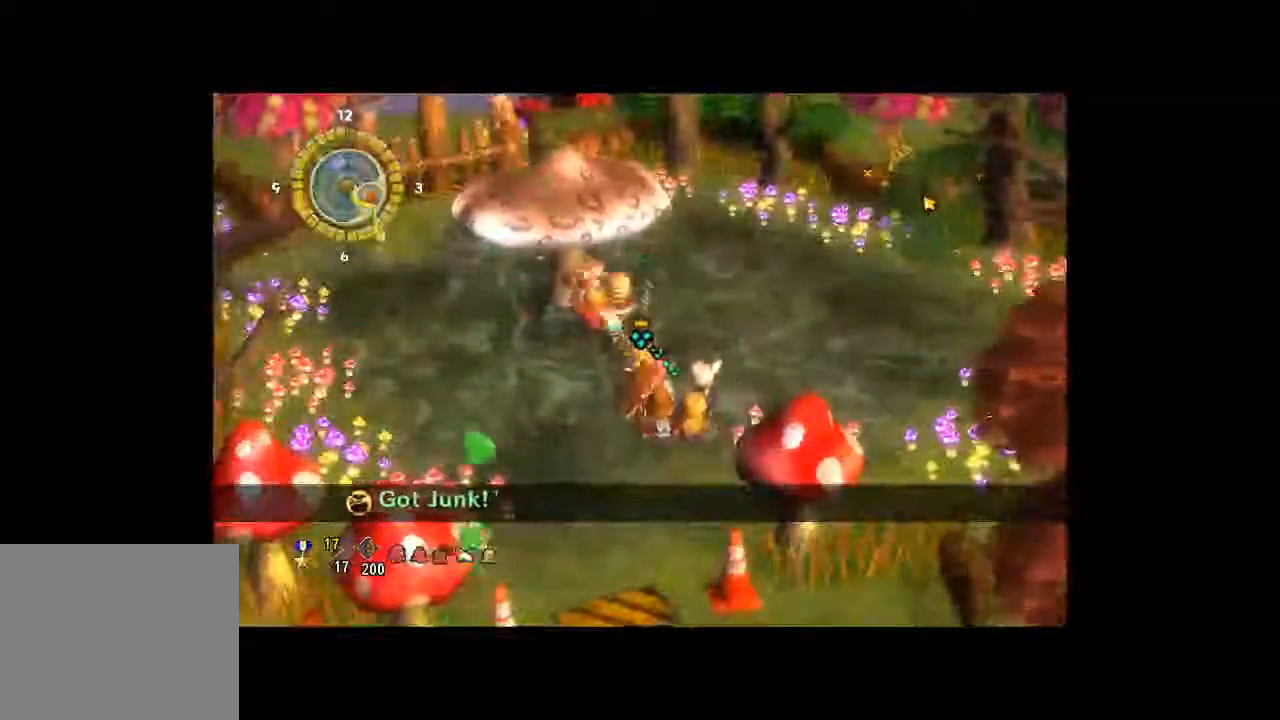
{"buttons": [], "left_stick": "center", "right_stick": "center", "button_events": []}
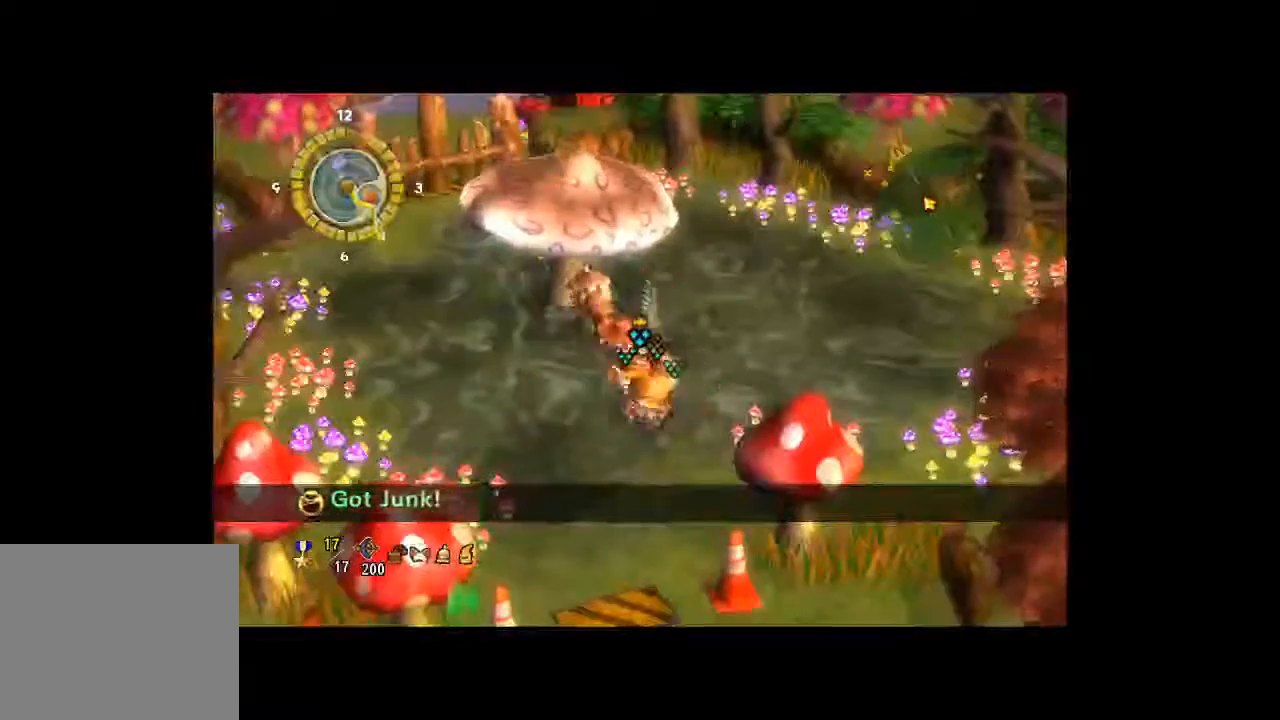
{"buttons": [], "left_stick": "up", "right_stick": "center", "button_events": []}
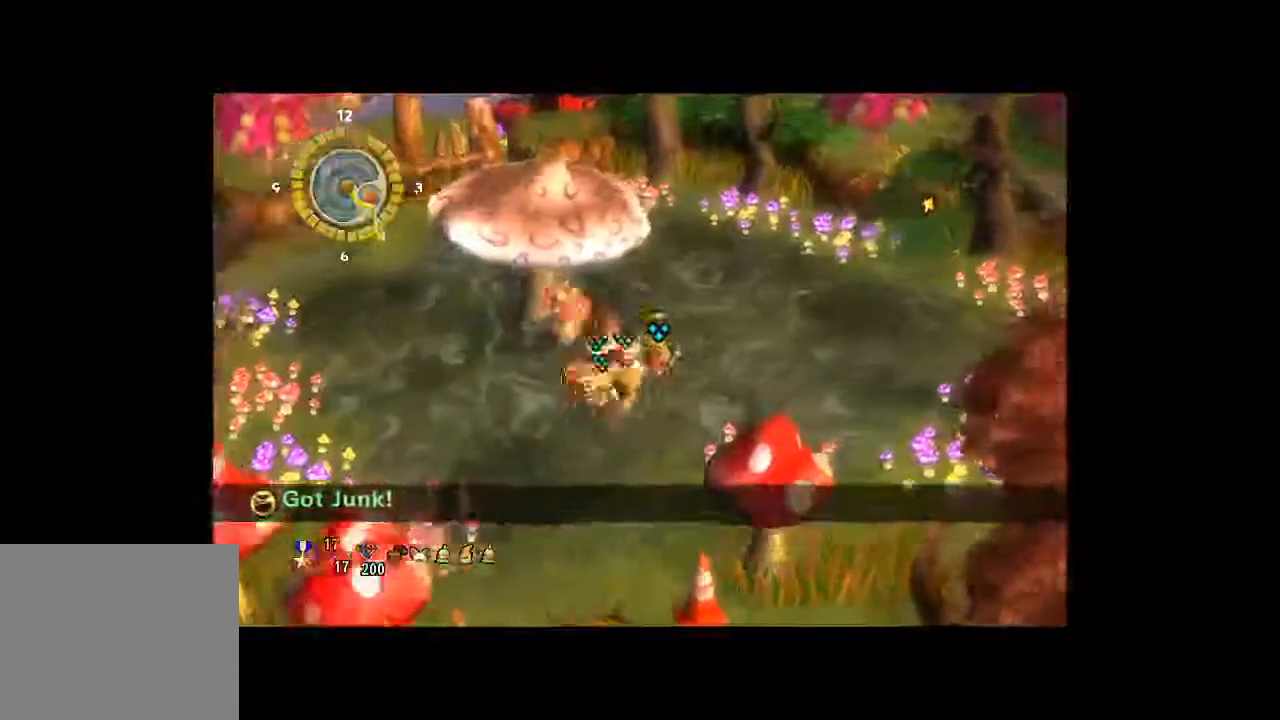
{"buttons": [], "left_stick": "up", "right_stick": "center", "button_events": []}
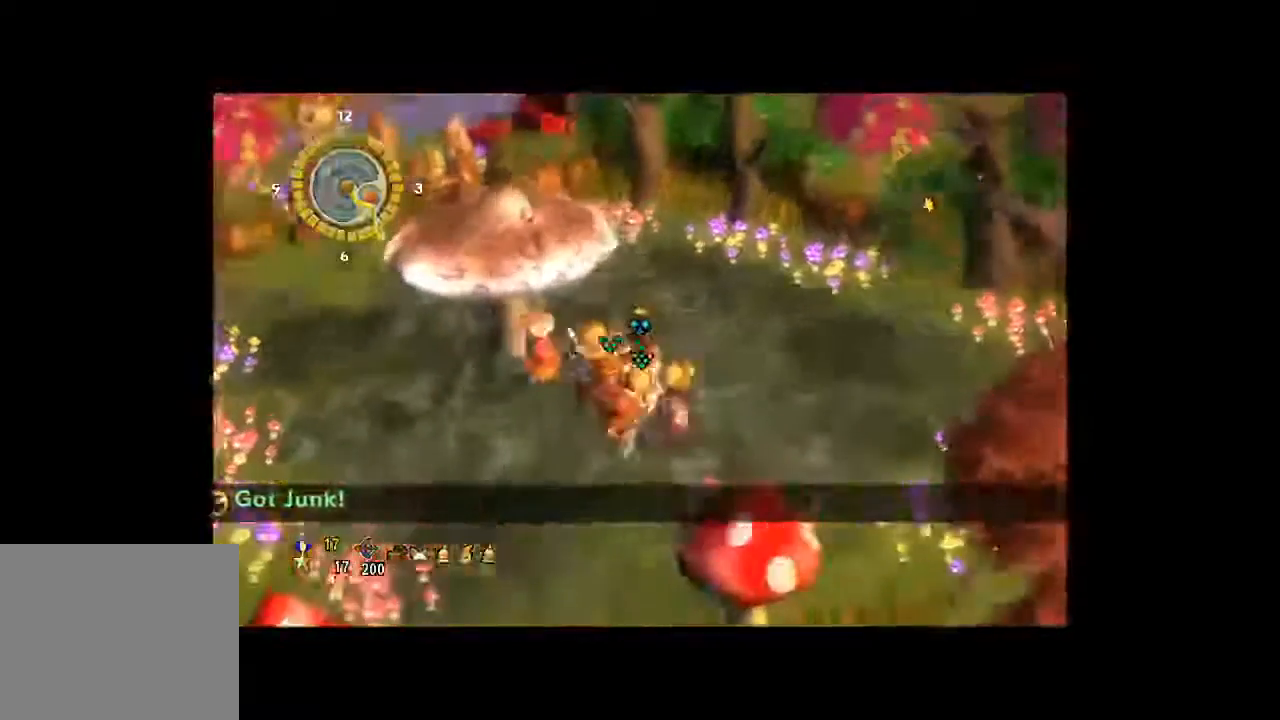
{"buttons": [], "left_stick": "up-left", "right_stick": "left", "button_events": []}
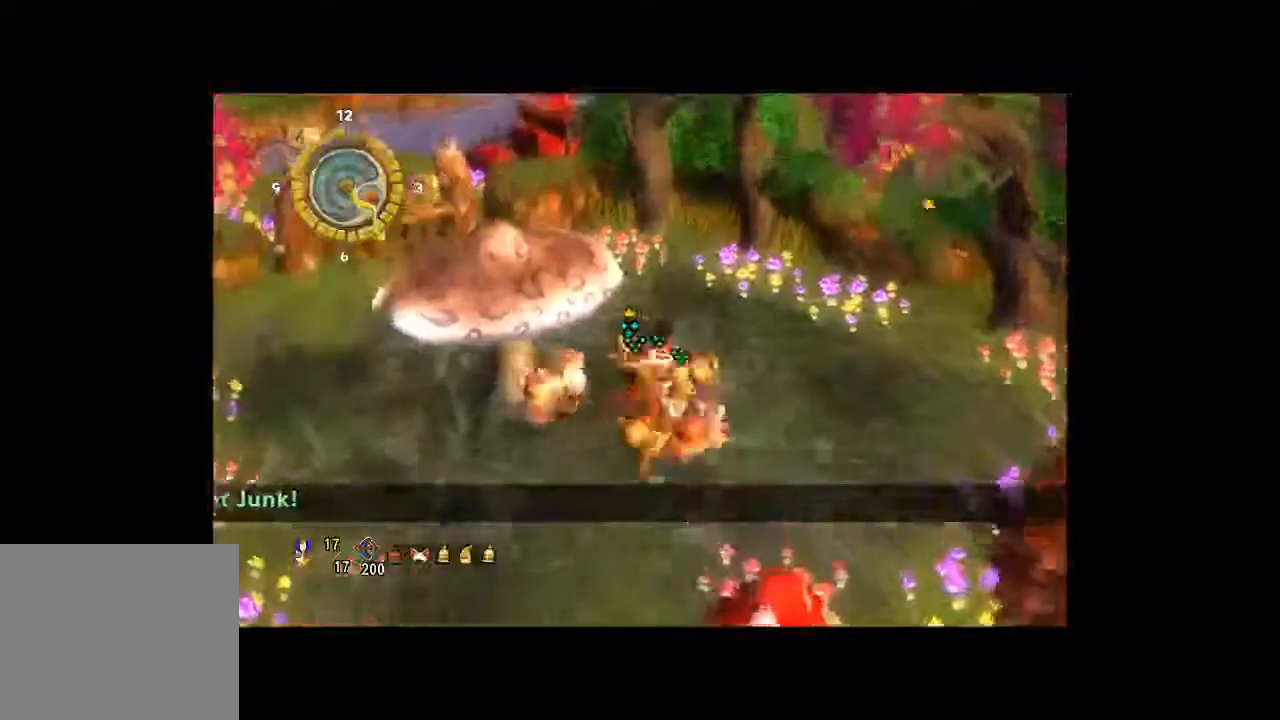
{"buttons": [], "left_stick": "up", "right_stick": "center", "button_events": []}
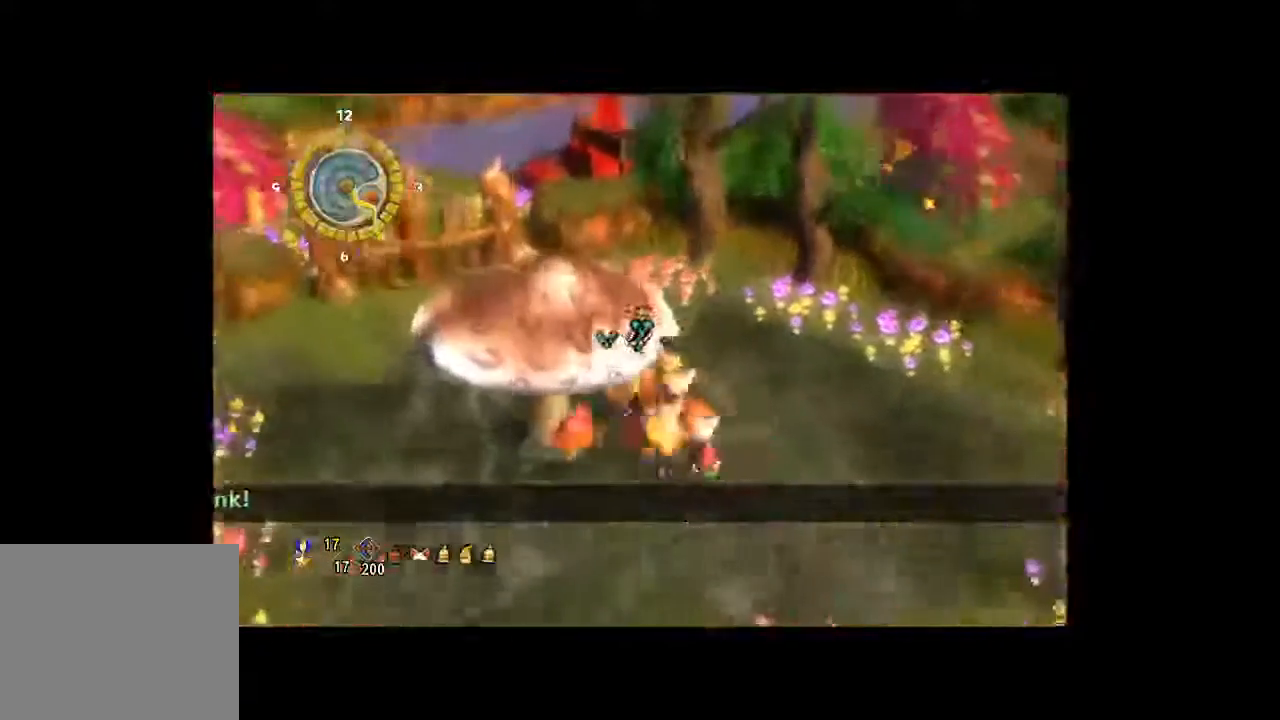
{"buttons": [], "left_stick": "left", "right_stick": "center", "button_events": []}
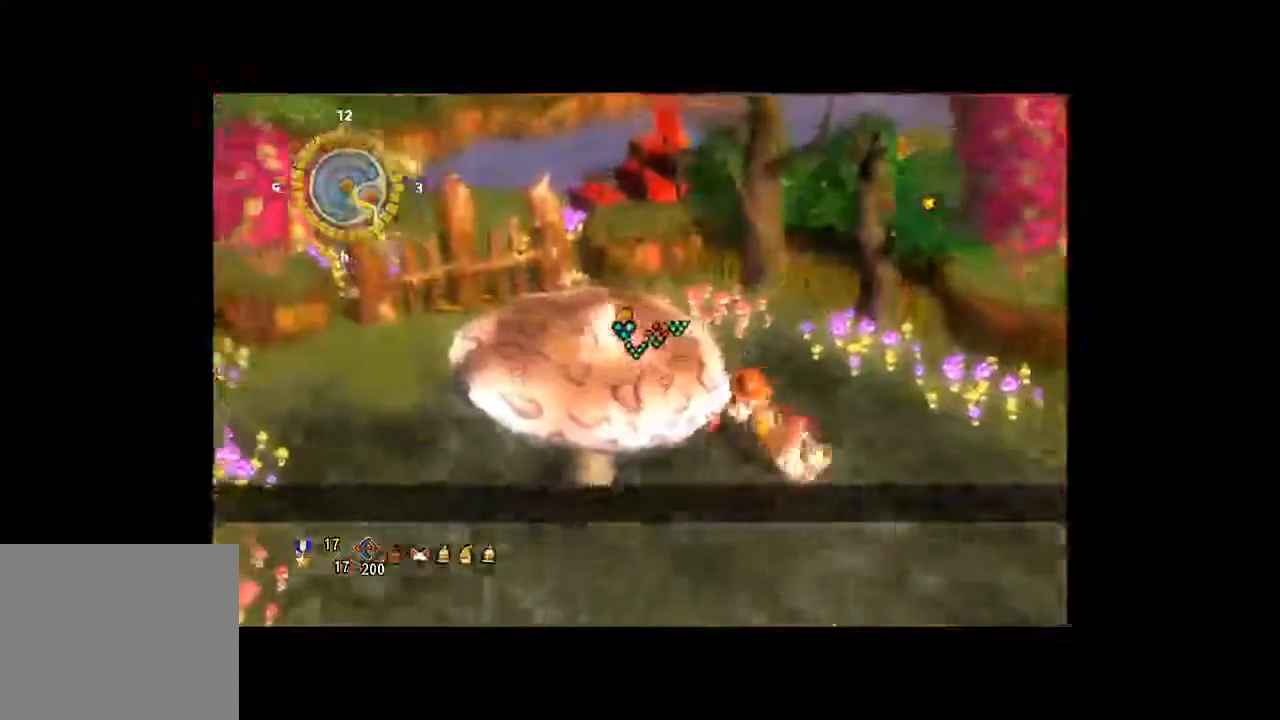
{"buttons": [], "left_stick": "down-left", "right_stick": "right", "button_events": []}
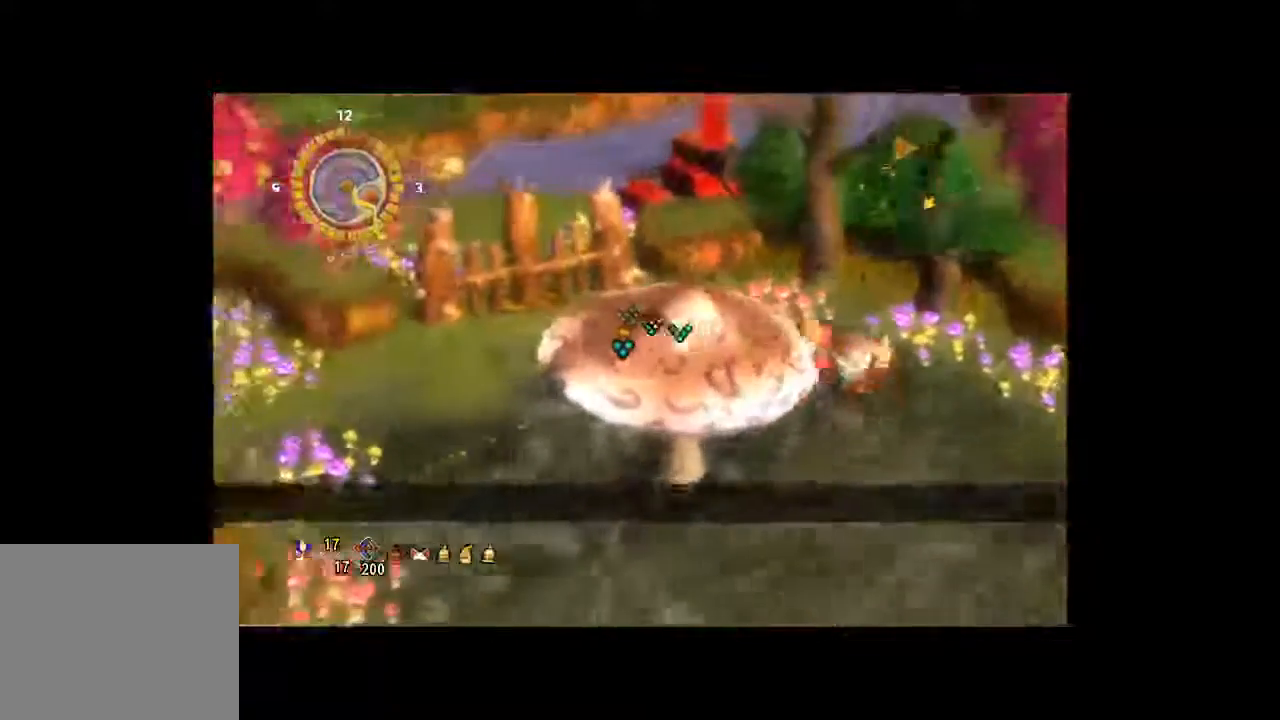
{"buttons": [], "left_stick": "down-left", "right_stick": "right", "button_events": []}
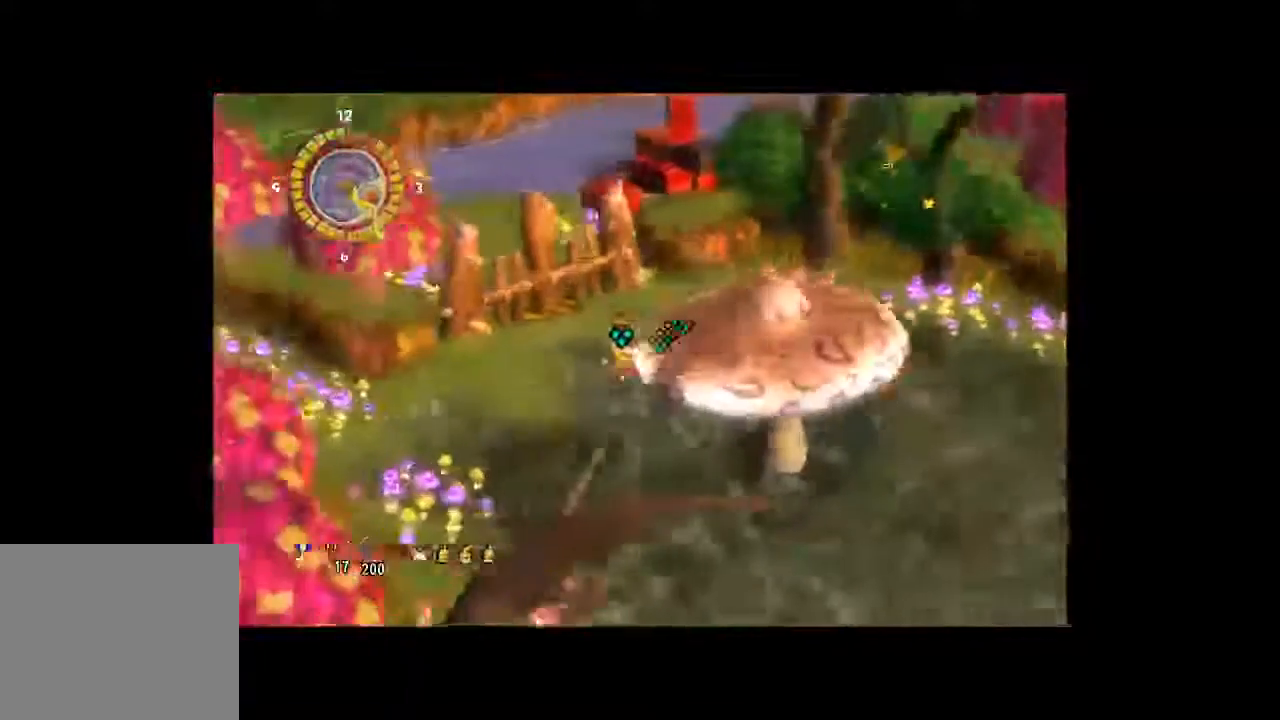
{"buttons": [], "left_stick": "down-left", "right_stick": "left", "button_events": []}
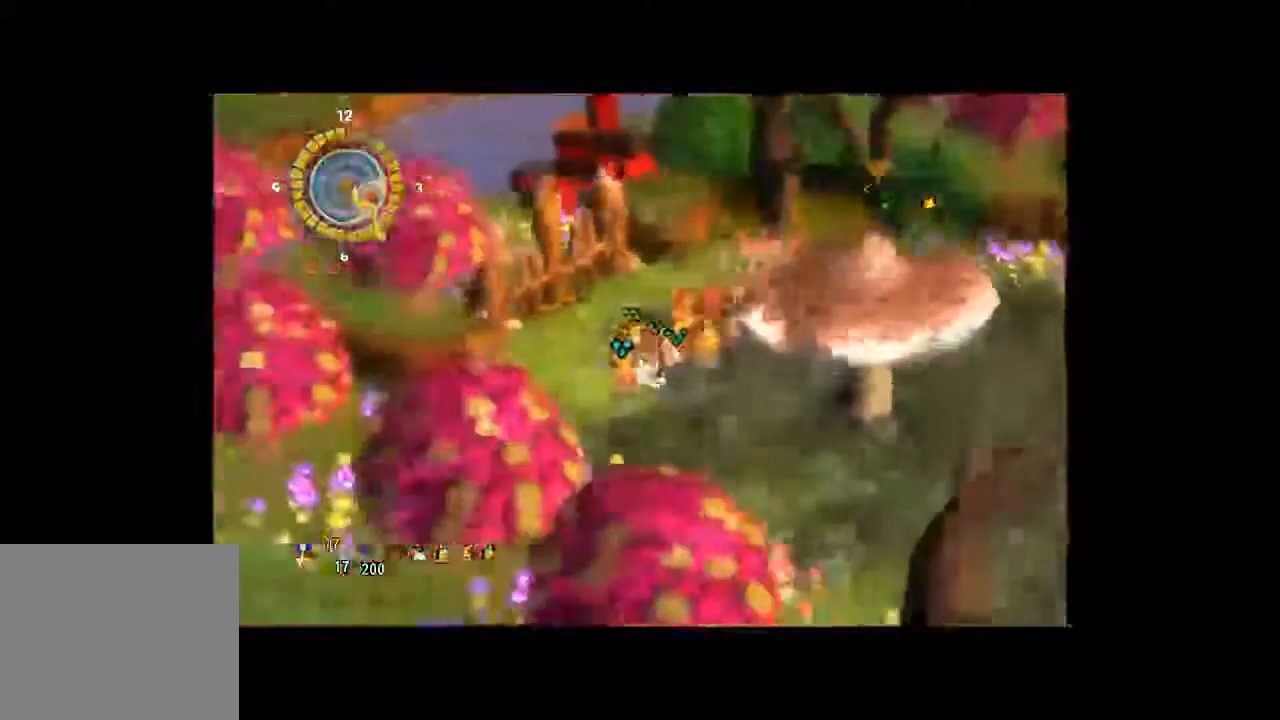
{"buttons": [], "left_stick": "down-right", "right_stick": "left", "button_events": []}